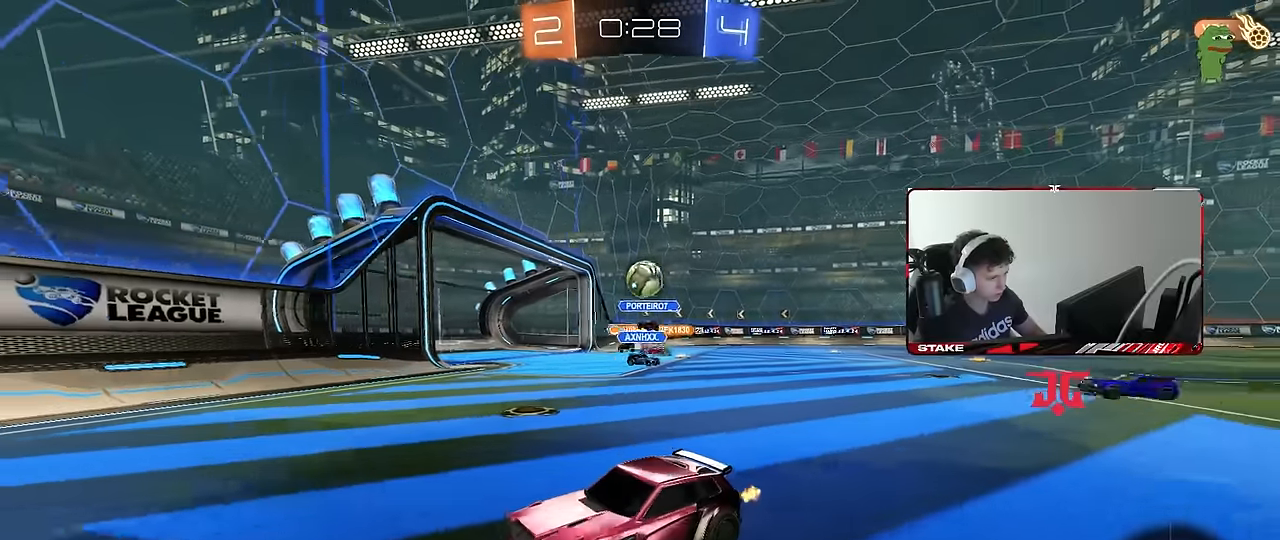
Gameplay with keyboard and mouse; each line is a JSON object with the keys and mouse buttons held at the frame after it. "events" lists presses ("down") and releases ("up") of "1", "2", "3", "4", "5", "a", "alt", "c", "caps_lock", "ctrl", "d", "e", "f", "g", "q", "r", "s", "shift", "space", "t", "tab", "v", "w", "x", "z", "mouse_left", "mouse_wheel" and "mouse_right" between this image and that frame as [ms after this image, input, new state], when the widget could be followed in between. "mouse_left", "mouse_wheel", "mouse_right" = the "left", "wheel", "right" buttons of the "mouse" list. No other keys are recorded. "wheel" means that the mouse wheel is clicked or scrolled. Mouse movement is not recorded.
{"keys": ["w"], "mouse": [], "events": [[84, "a", "down"], [217, "a", "up"], [317, "a", "down"], [417, "a", "up"]]}
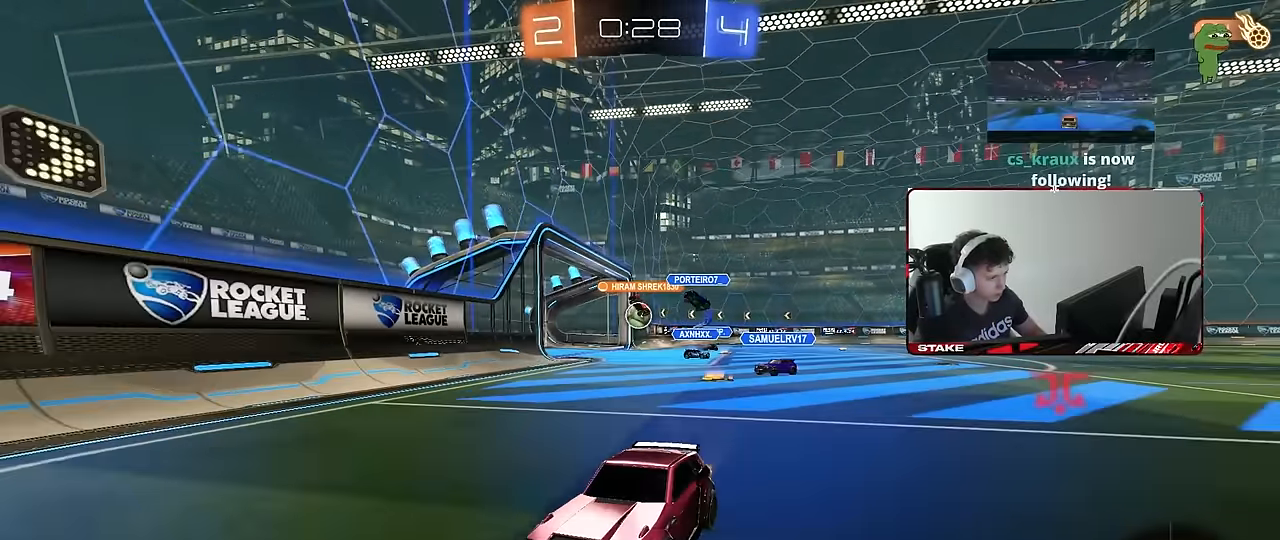
{"keys": ["a", "w"], "mouse": [], "events": [[150, "a", "down"], [150, "shift", "down"], [284, "shift", "up"]]}
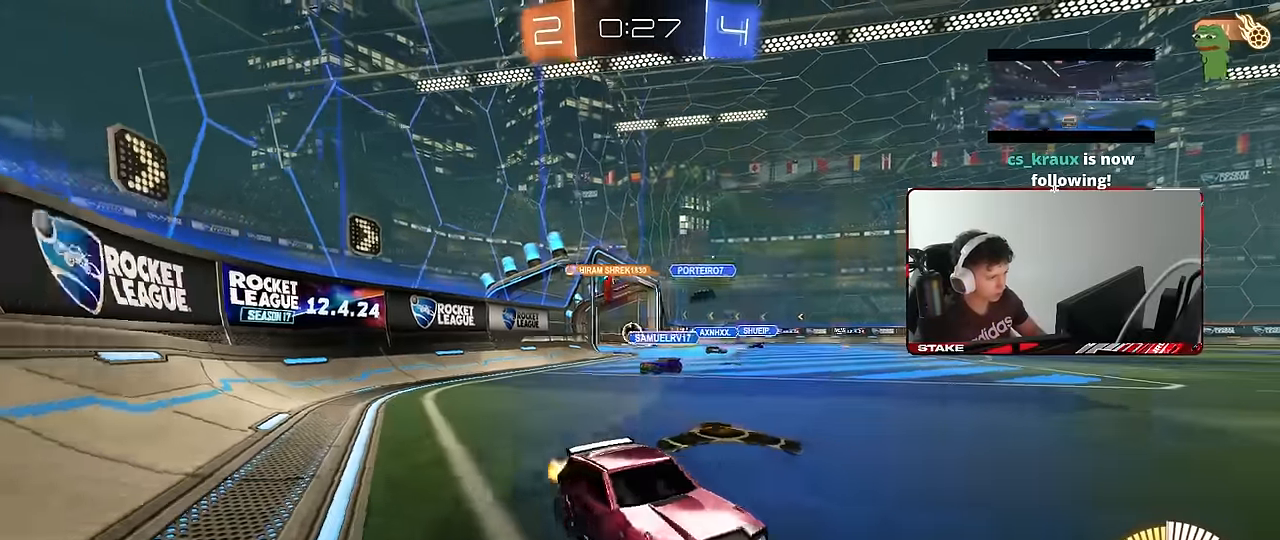
{"keys": ["d", "w"], "mouse": ["left"], "events": [[167, "mouse_left", "down"], [200, "a", "up"], [300, "a", "down"], [434, "a", "up"], [434, "d", "down"]]}
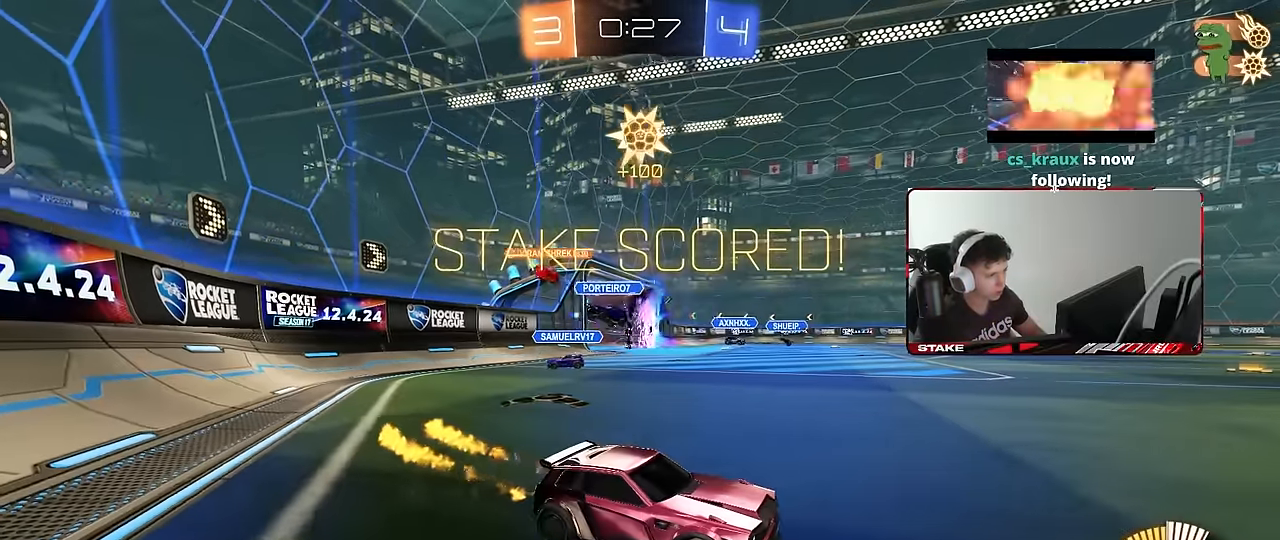
{"keys": ["a", "s", "shift"], "mouse": ["left"], "events": [[134, "d", "up"], [134, "mouse_right", "down"], [184, "space", "down"], [217, "a", "down"], [217, "mouse_right", "up"], [217, "shift", "down"], [267, "space", "up"], [317, "mouse_right", "down"], [450, "mouse_right", "up"], [450, "s", "down"], [450, "w", "up"]]}
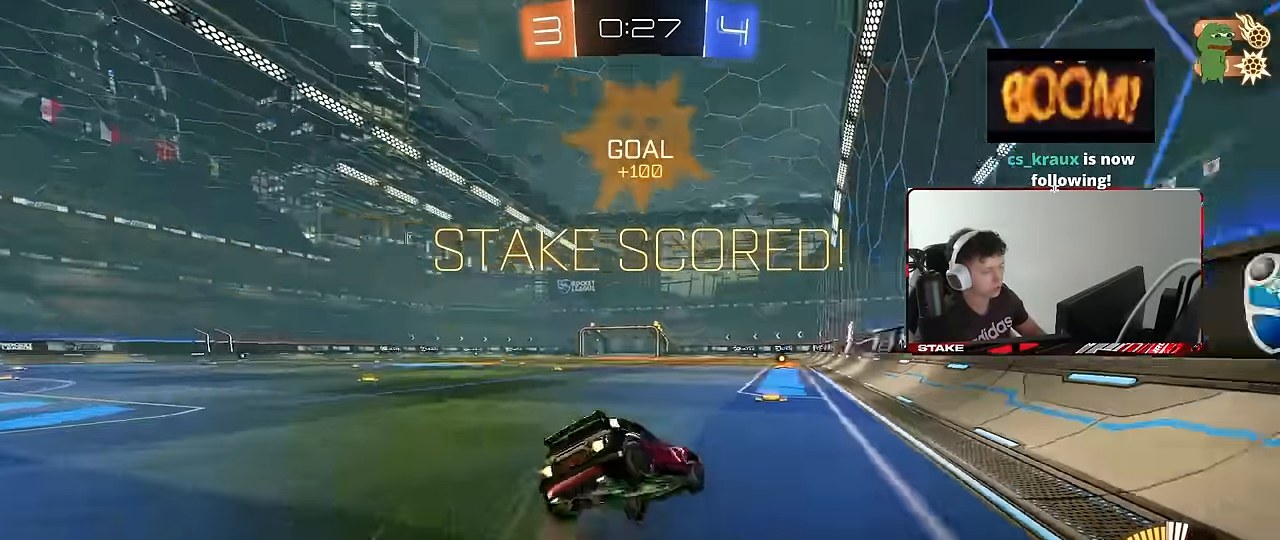
{"keys": ["a", "s", "shift"], "mouse": ["left"], "events": [[384, "s", "up"], [434, "s", "down"]]}
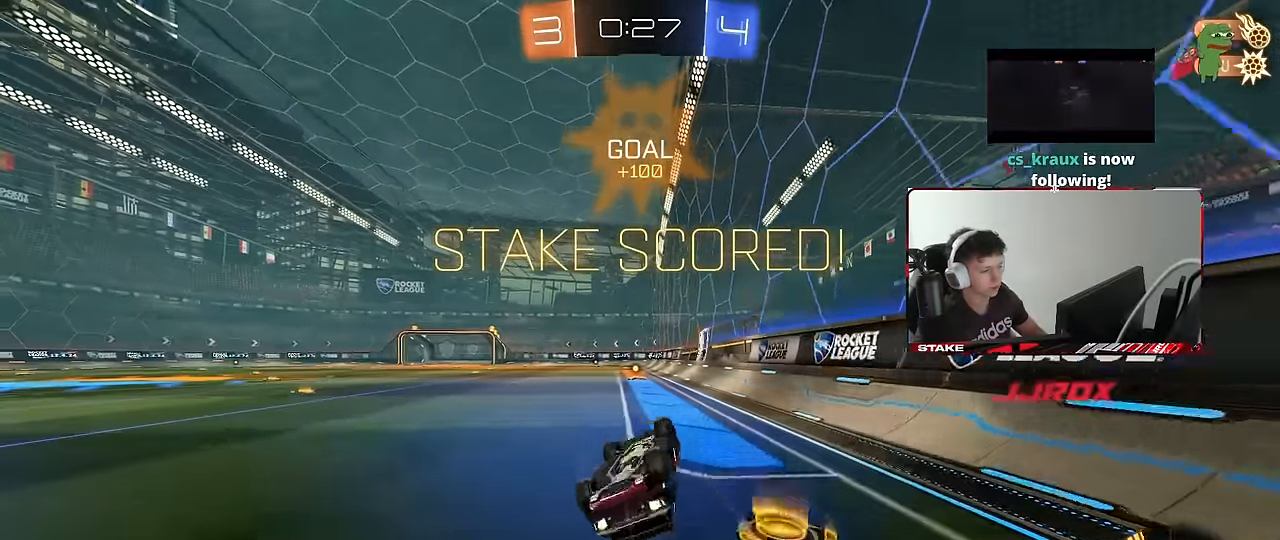
{"keys": ["a", "w"], "mouse": [], "events": [[167, "mouse_left", "up"], [167, "s", "up"], [300, "w", "down"], [350, "shift", "up"]]}
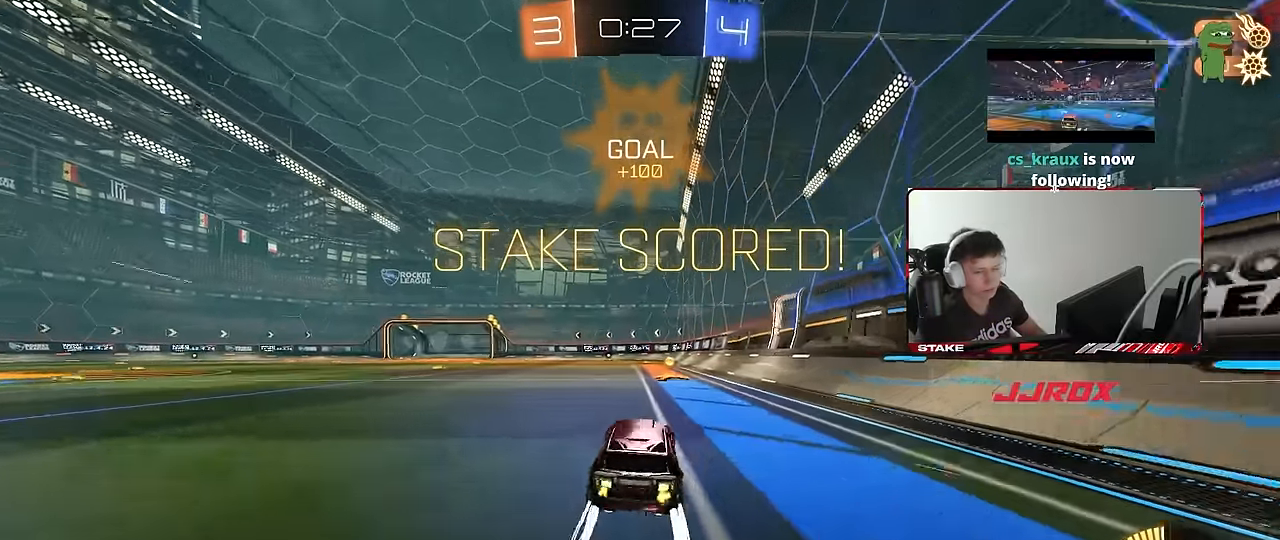
{"keys": ["d", "s", "shift"], "mouse": ["left"], "events": [[34, "a", "up"], [34, "w", "up"], [84, "d", "down"], [84, "mouse_left", "down"], [84, "mouse_right", "down"], [84, "shift", "down"], [84, "w", "down"], [184, "mouse_right", "up"], [234, "mouse_right", "down"], [234, "s", "down"], [234, "w", "up"], [317, "mouse_left", "up"], [367, "mouse_right", "up"], [500, "mouse_left", "down"]]}
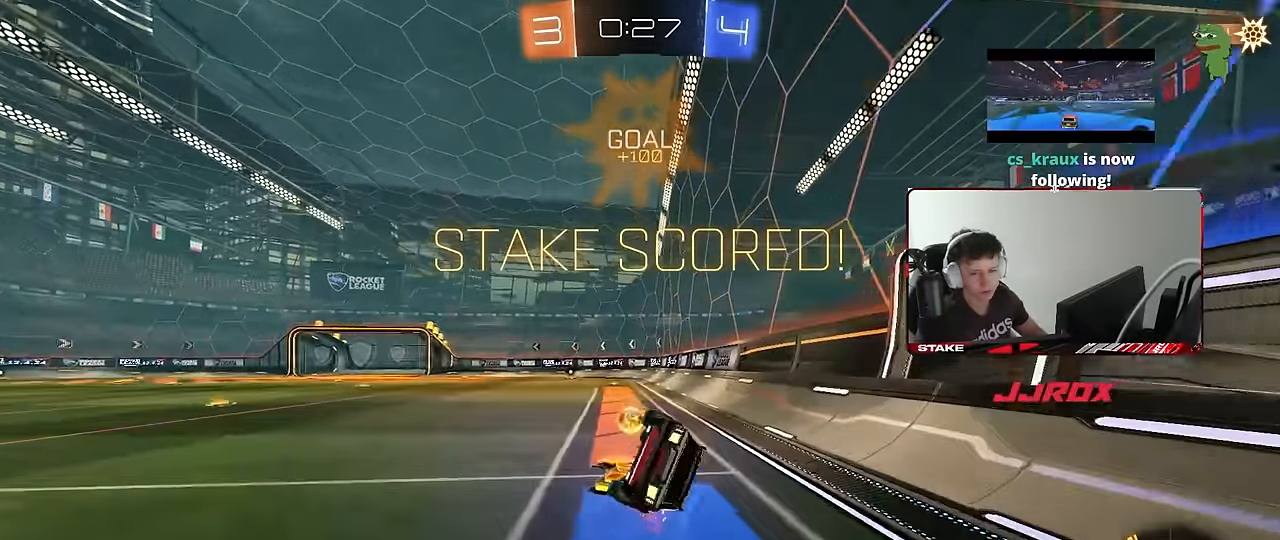
{"keys": ["a", "s"], "mouse": [], "events": [[100, "s", "up"], [200, "s", "down"], [383, "mouse_left", "up"], [433, "a", "down"], [466, "d", "up"], [466, "shift", "up"]]}
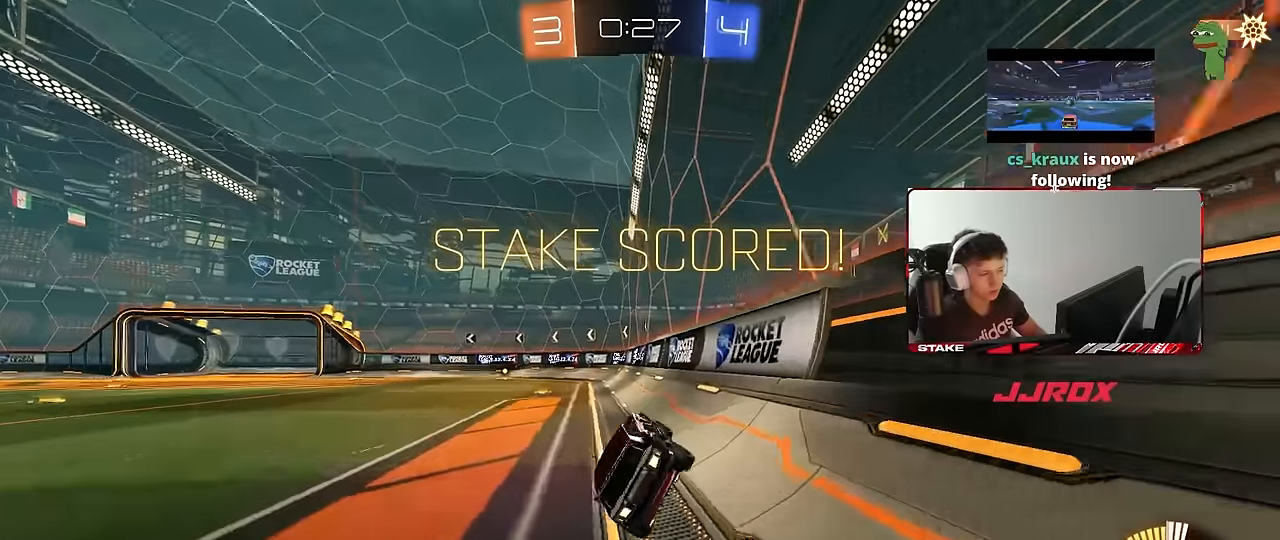
{"keys": ["a", "s", "shift"], "mouse": ["left", "right"], "events": [[16, "s", "up"], [66, "a", "up"], [200, "w", "down"], [250, "a", "down"], [250, "mouse_left", "down"], [250, "mouse_right", "down"], [250, "shift", "down"], [350, "mouse_right", "up"], [400, "mouse_right", "down"], [433, "s", "down"], [433, "w", "up"]]}
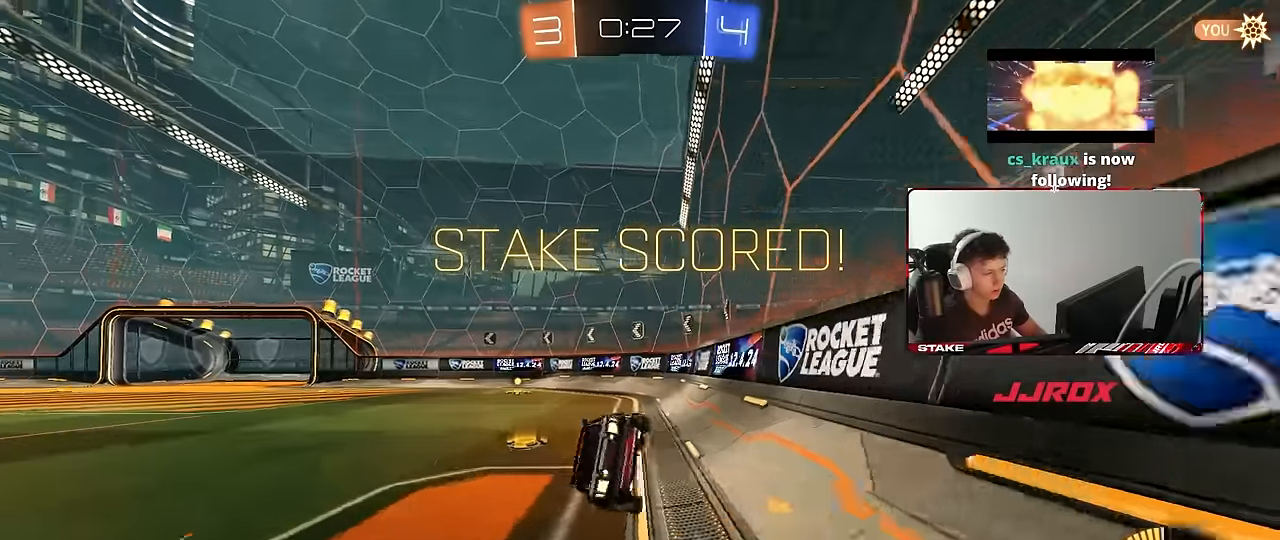
{"keys": ["a", "s", "shift"], "mouse": [], "events": [[83, "mouse_right", "up"], [266, "s", "up"], [366, "mouse_left", "up"], [366, "mouse_right", "down"], [366, "s", "down"], [500, "mouse_right", "up"]]}
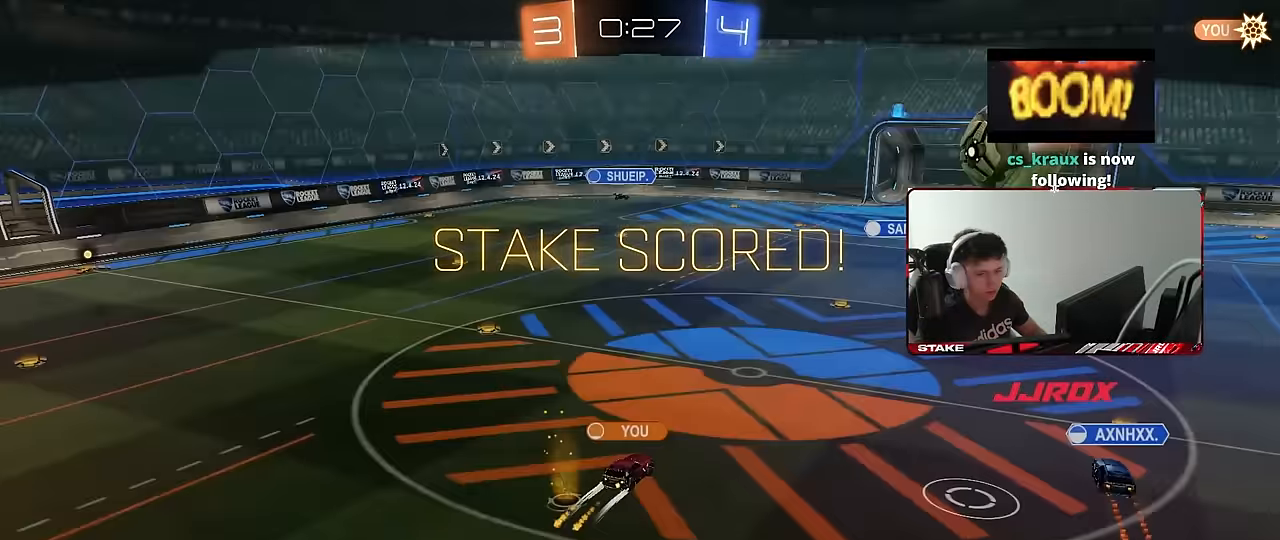
{"keys": [], "mouse": [], "events": [[50, "shift", "up"], [100, "a", "up"], [100, "mouse_right", "down"], [100, "s", "up"], [233, "mouse_right", "up"], [283, "mouse_right", "down"], [466, "mouse_right", "up"]]}
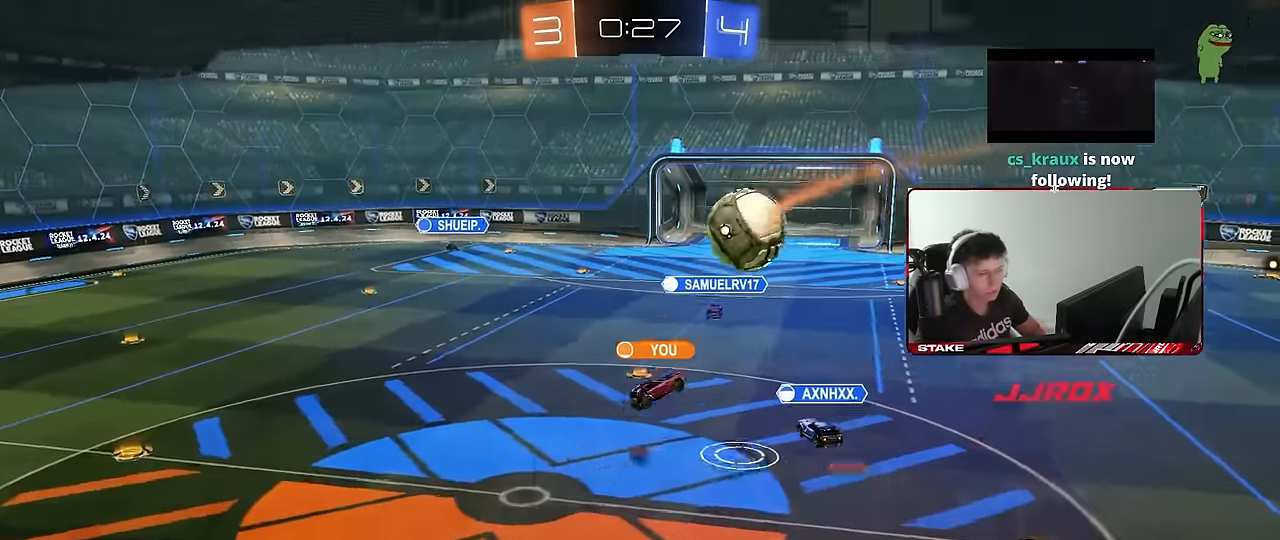
{"keys": [], "mouse": [], "events": []}
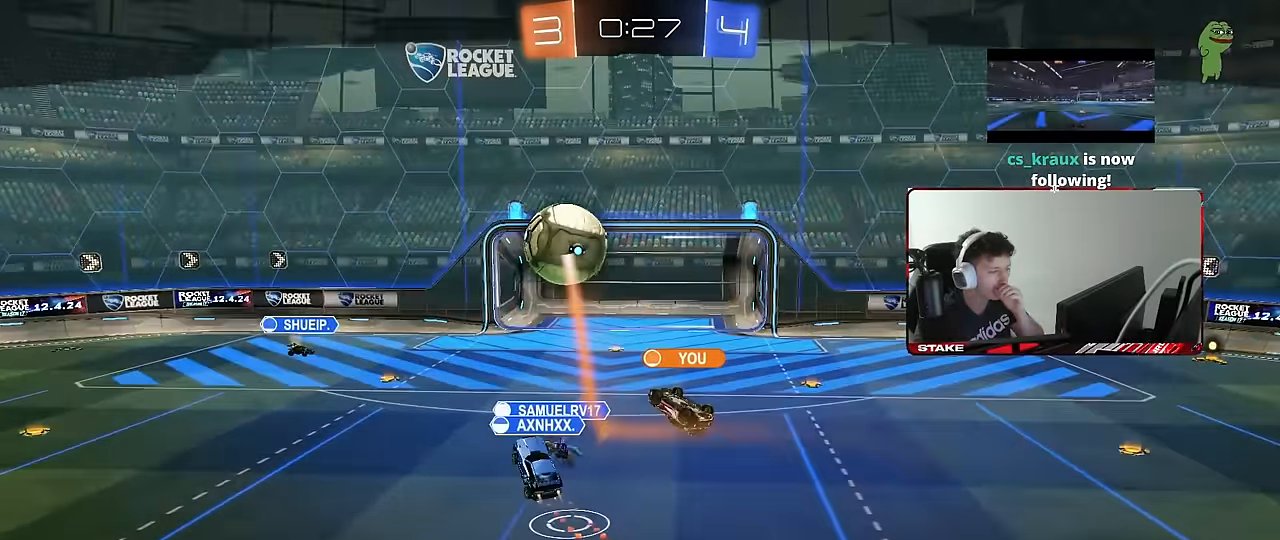
{"keys": [], "mouse": ["right"], "events": [[183, "mouse_right", "down"], [366, "mouse_right", "up"], [450, "mouse_right", "down"]]}
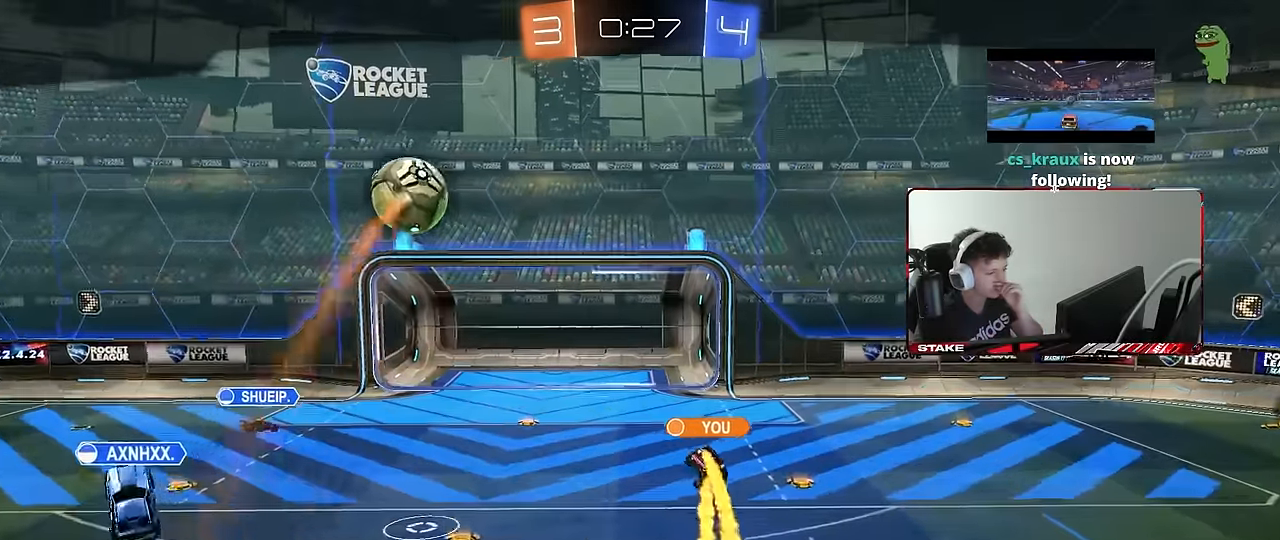
{"keys": [], "mouse": ["right"], "events": [[150, "mouse_right", "up"], [183, "mouse_right", "down"], [383, "mouse_right", "up"], [433, "mouse_right", "down"]]}
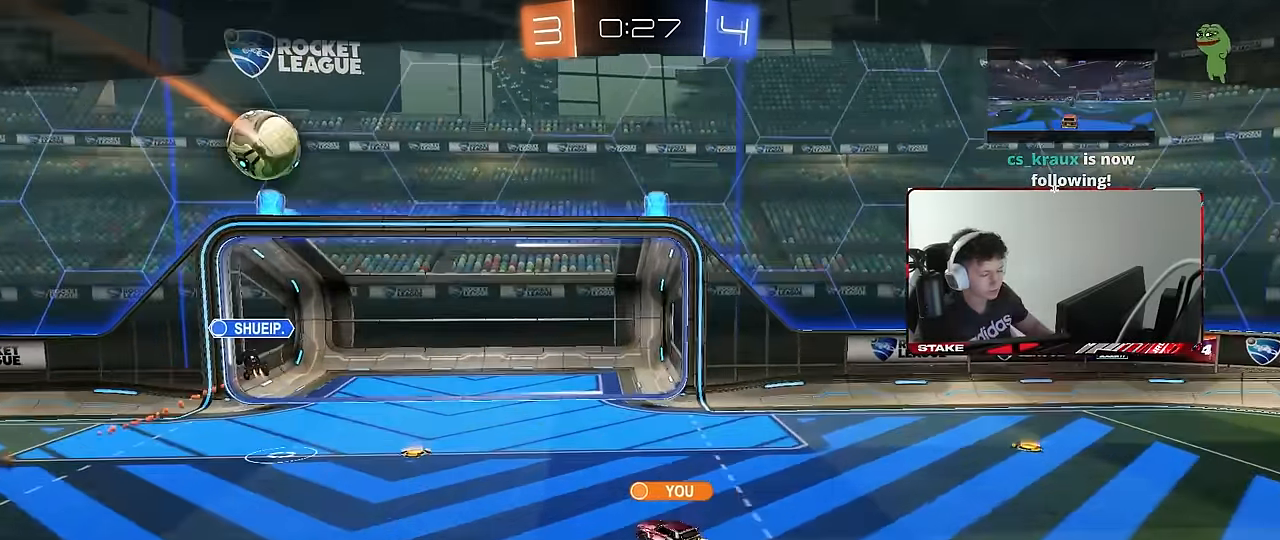
{"keys": [], "mouse": ["wheel"], "events": [[66, "mouse_right", "up"], [200, "tab", "down"], [250, "mouse_wheel", "down"], [400, "mouse_wheel", "up"], [433, "tab", "up"], [483, "mouse_wheel", "down"]]}
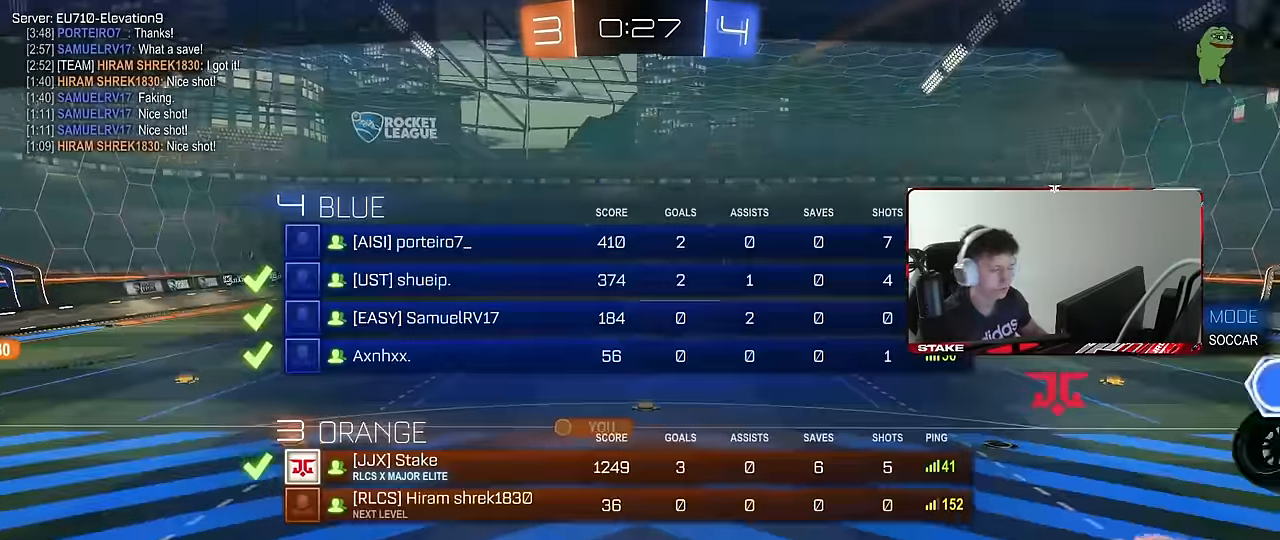
{"keys": [], "mouse": [], "events": [[83, "x", "down"], [133, "mouse_wheel", "up"], [216, "x", "up"], [267, "mouse_wheel", "down"], [367, "mouse_wheel", "up"]]}
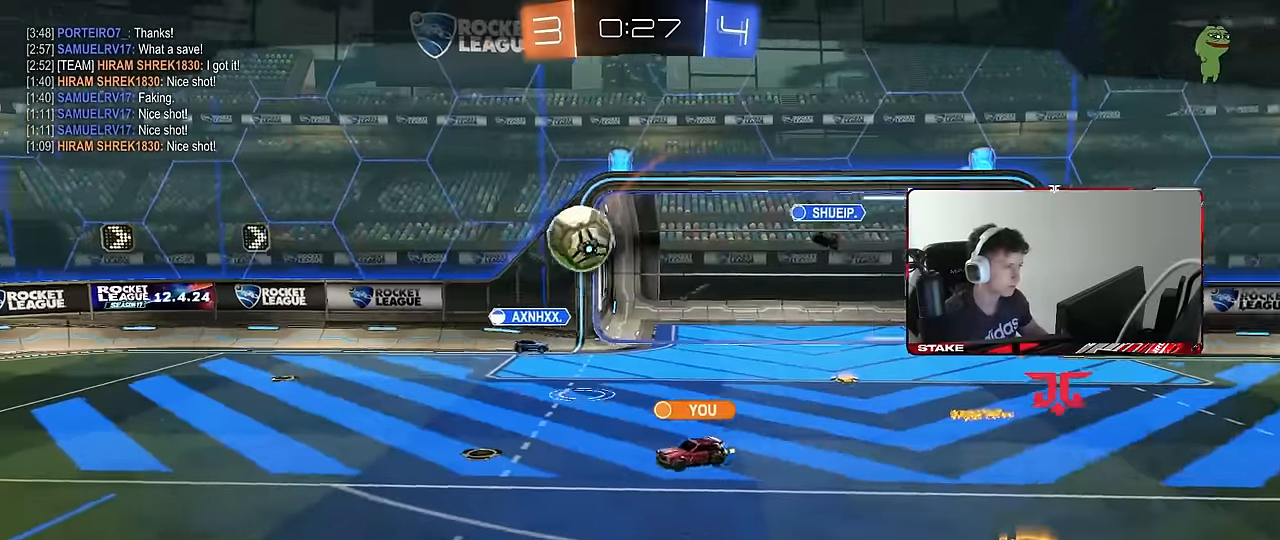
{"keys": [], "mouse": [], "events": []}
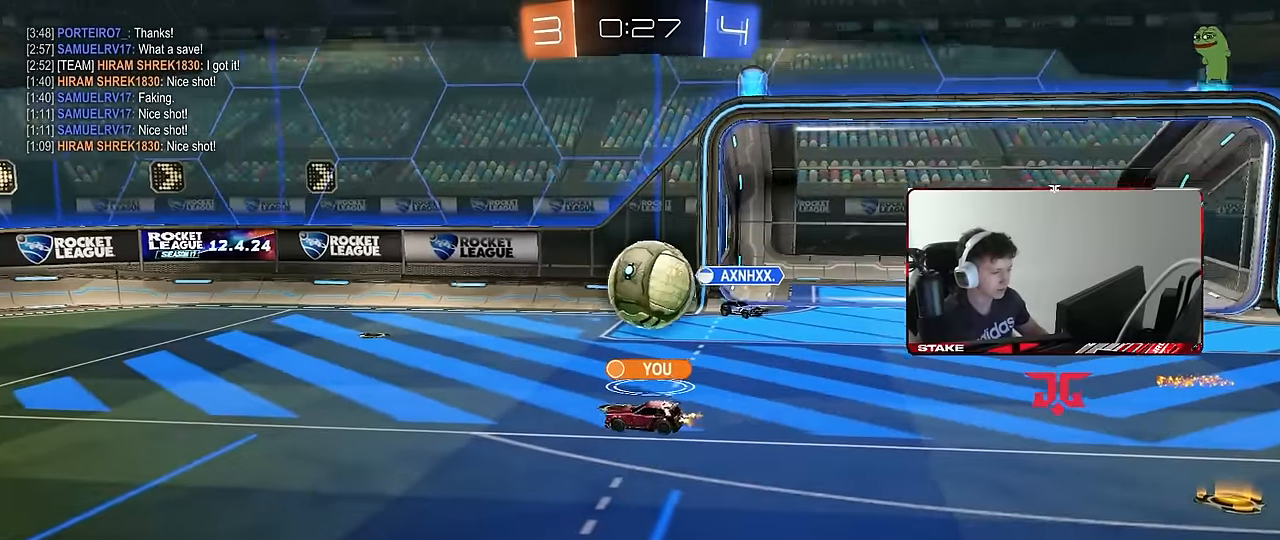
{"keys": [], "mouse": [], "events": []}
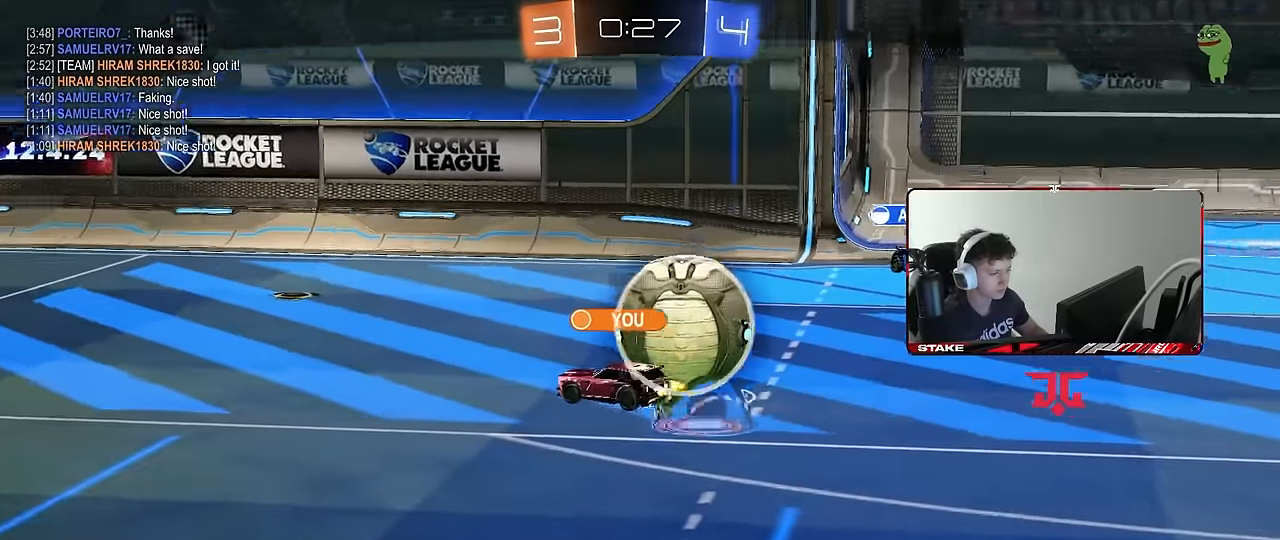
{"keys": [], "mouse": [], "events": [[184, "mouse_right", "down"], [267, "mouse_right", "up"], [317, "mouse_right", "down"], [450, "mouse_right", "up"]]}
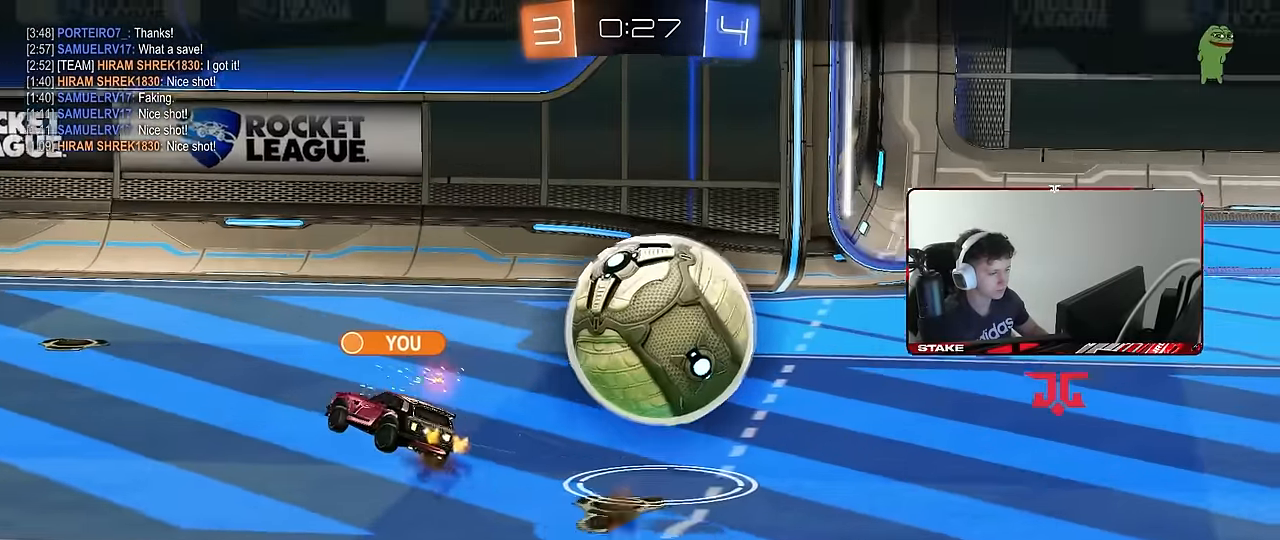
{"keys": [], "mouse": ["right"], "events": [[50, "mouse_right", "down"], [200, "mouse_right", "up"], [234, "mouse_right", "down"], [384, "mouse_right", "up"], [467, "mouse_right", "down"]]}
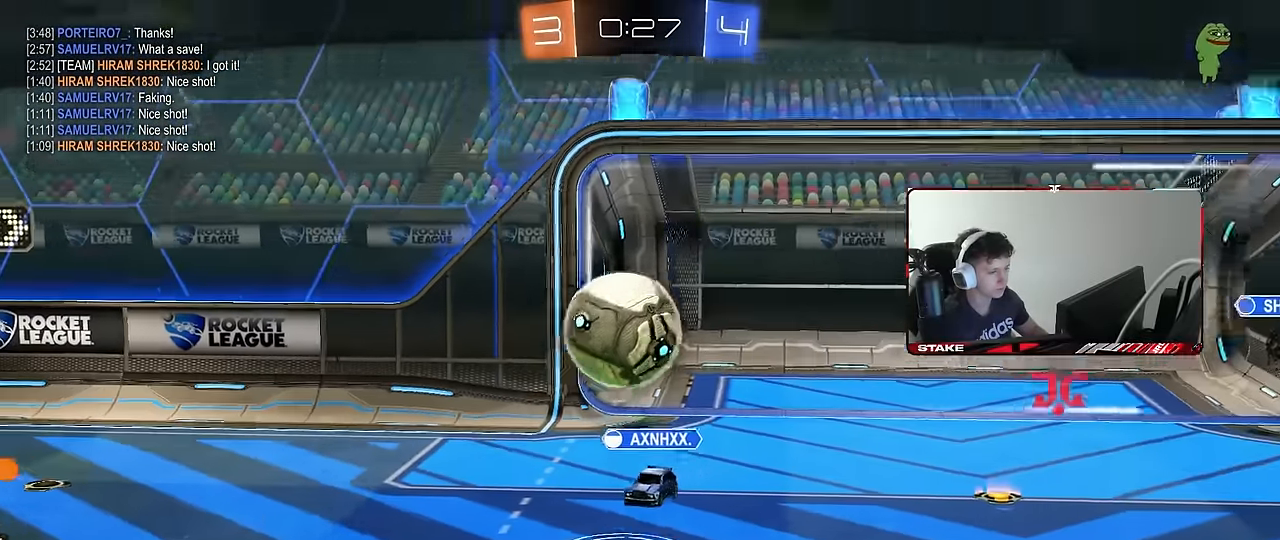
{"keys": [], "mouse": ["right"], "events": [[117, "mouse_right", "up"], [200, "mouse_right", "down"], [350, "mouse_right", "up"], [400, "mouse_right", "down"]]}
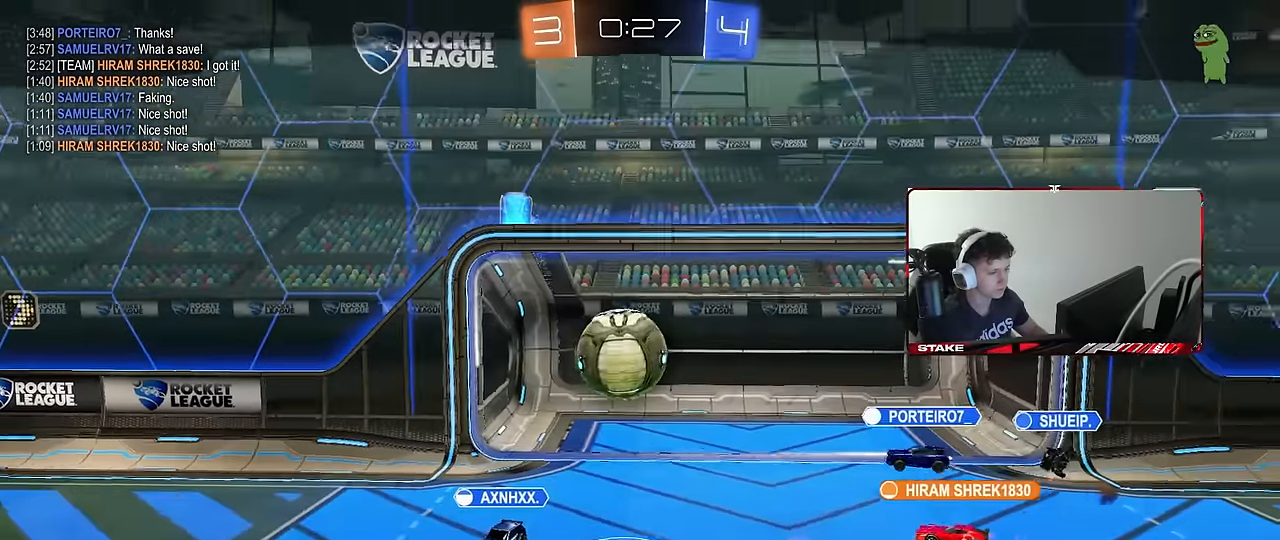
{"keys": [], "mouse": [], "events": [[84, "mouse_right", "up"], [134, "mouse_right", "down"], [267, "mouse_right", "up"], [367, "mouse_right", "down"], [500, "mouse_right", "up"]]}
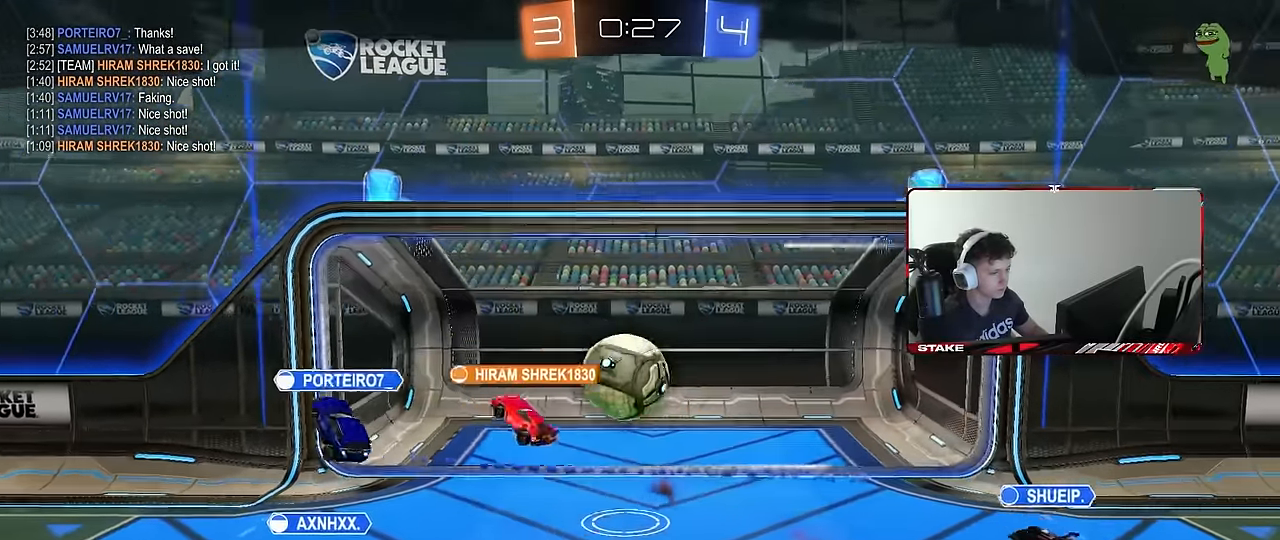
{"keys": ["tab"], "mouse": ["right"], "events": [[50, "mouse_right", "down"], [234, "mouse_right", "up"], [284, "mouse_right", "down"], [417, "mouse_right", "up"], [417, "tab", "down"], [467, "mouse_right", "down"]]}
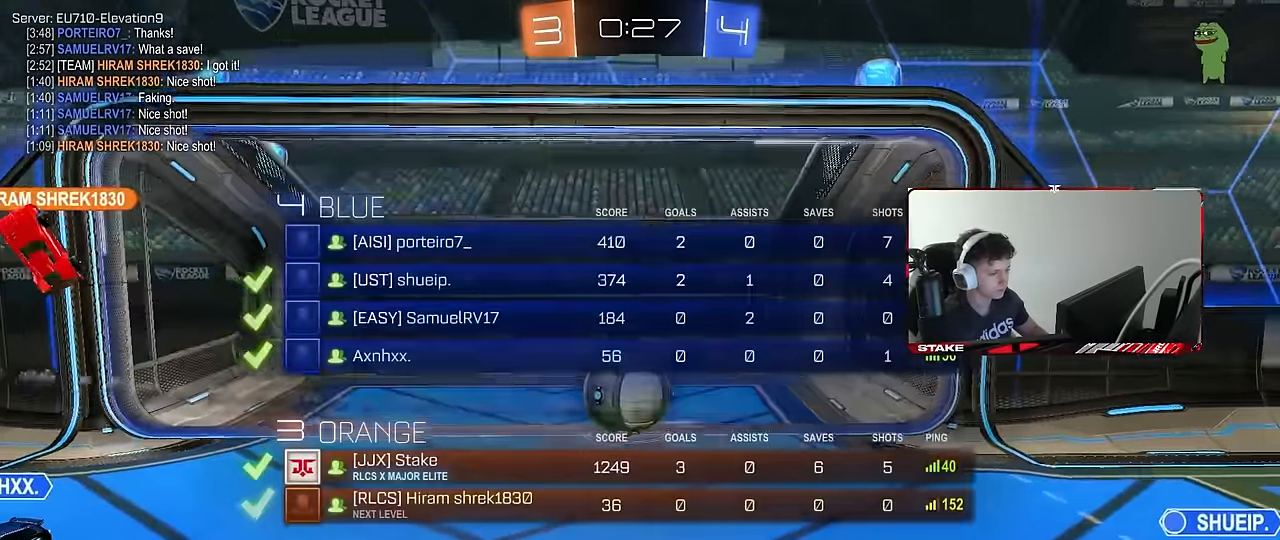
{"keys": [], "mouse": [], "events": [[67, "mouse_right", "up"], [167, "tab", "up"], [200, "mouse_right", "down"], [300, "mouse_right", "up"], [350, "z", "down"], [450, "x", "down"], [484, "x", "up"], [484, "z", "up"]]}
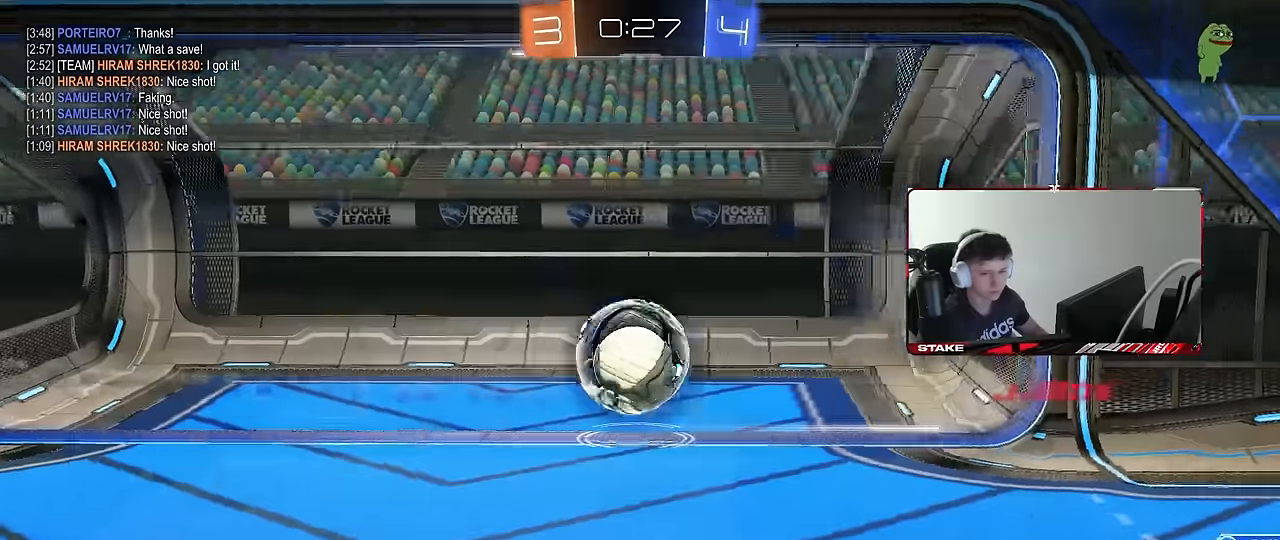
{"keys": [], "mouse": [], "events": [[84, "x", "down"], [84, "z", "down"], [167, "x", "up"], [167, "z", "up"], [217, "x", "down"], [217, "z", "down"], [317, "x", "up"], [317, "z", "up"], [367, "z", "down"], [417, "x", "down"], [500, "x", "up"], [500, "z", "up"]]}
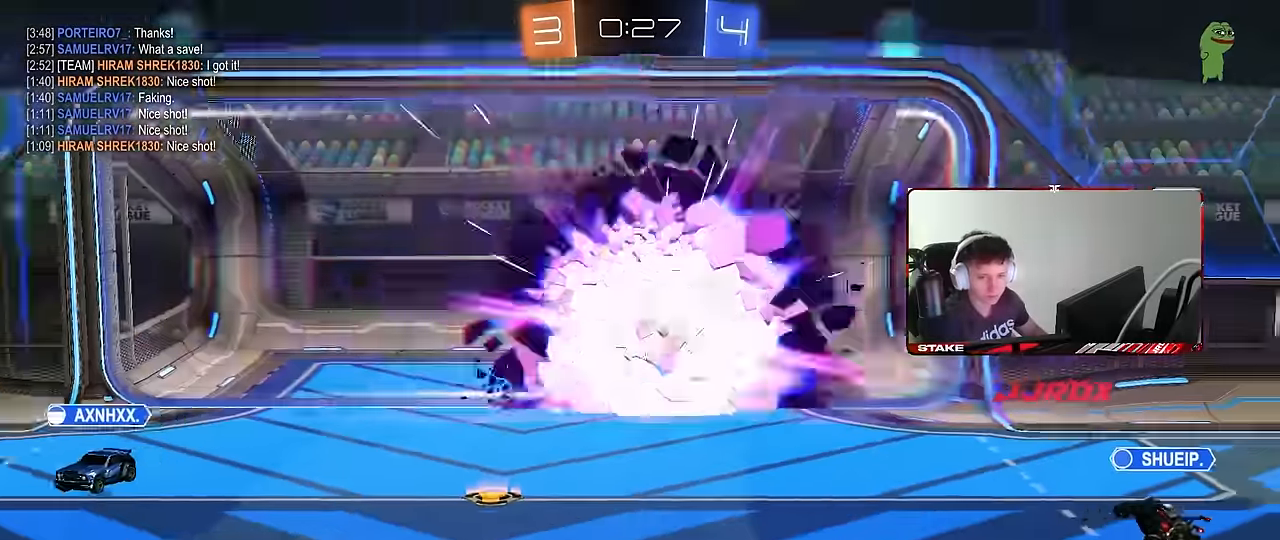
{"keys": ["x", "z"], "mouse": [], "events": [[100, "x", "down"], [100, "z", "down"], [184, "x", "up"], [184, "z", "up"], [234, "z", "down"], [284, "x", "down"], [334, "x", "up"], [334, "z", "up"], [467, "x", "down"], [467, "z", "down"]]}
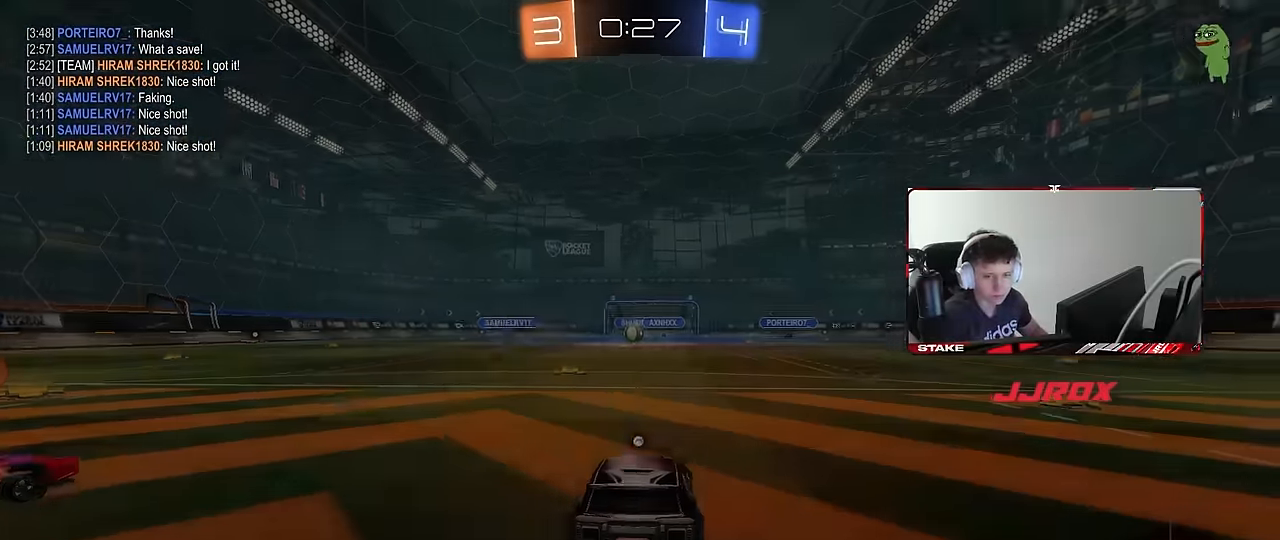
{"keys": [], "mouse": [], "events": [[17, "x", "up"], [17, "z", "up"], [167, "x", "down"], [167, "z", "down"], [200, "x", "up"], [200, "z", "up"], [300, "x", "down"], [300, "z", "down"], [350, "x", "up"], [350, "z", "up"], [434, "z", "down"], [484, "z", "up"]]}
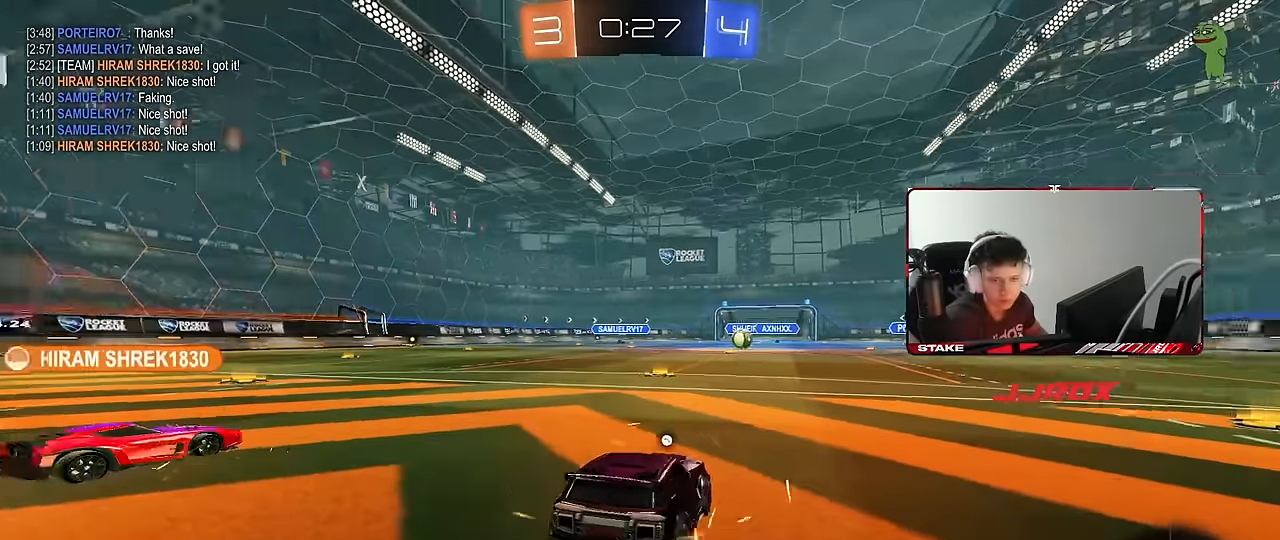
{"keys": [], "mouse": [], "events": [[134, "z", "down"], [217, "x", "down"], [267, "z", "up"], [367, "x", "up"], [367, "z", "down"], [450, "x", "down"], [450, "z", "up"], [500, "x", "up"]]}
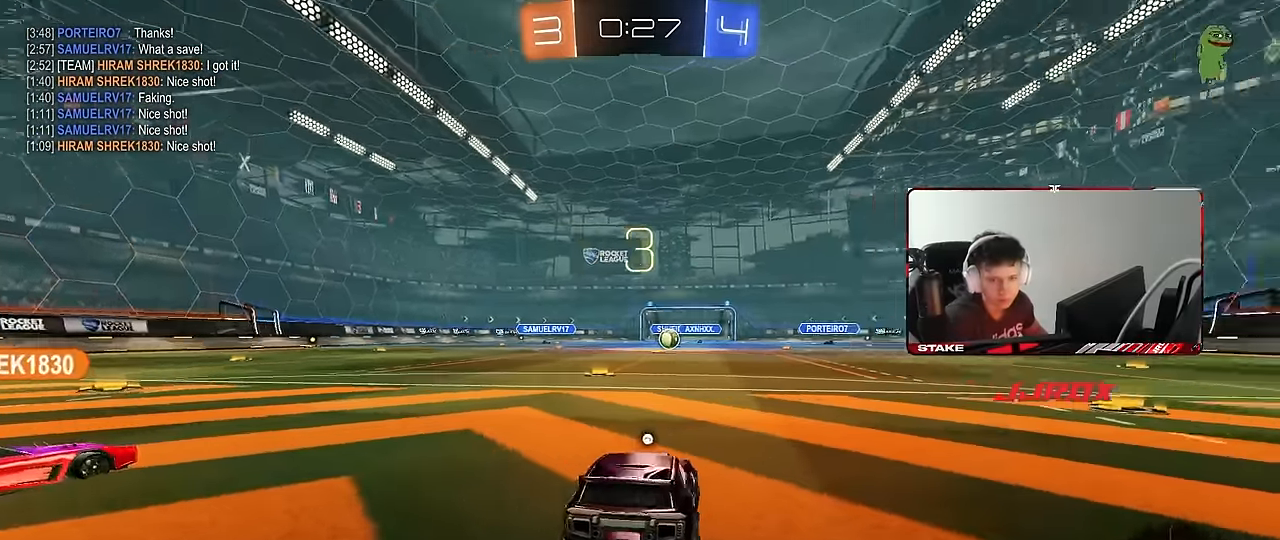
{"keys": ["x", "z"], "mouse": [], "events": [[100, "x", "down"], [100, "z", "down"], [150, "z", "up"], [200, "x", "up"], [234, "z", "down"], [334, "z", "up"], [434, "z", "down"], [467, "x", "down"]]}
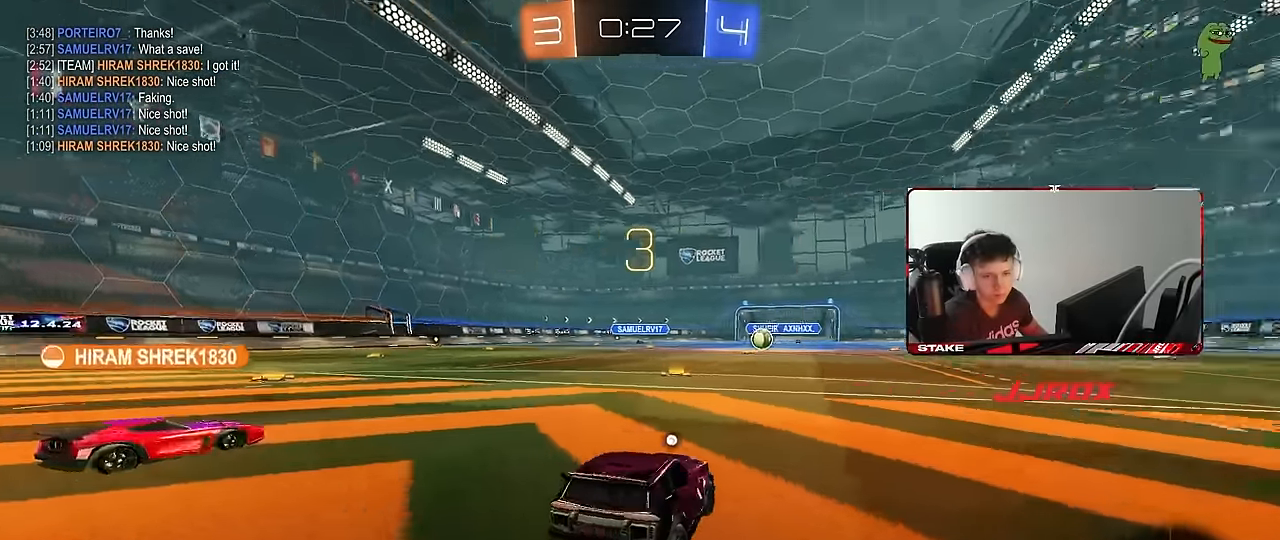
{"keys": ["tab"], "mouse": [], "events": [[17, "z", "up"], [67, "x", "up"], [450, "tab", "down"]]}